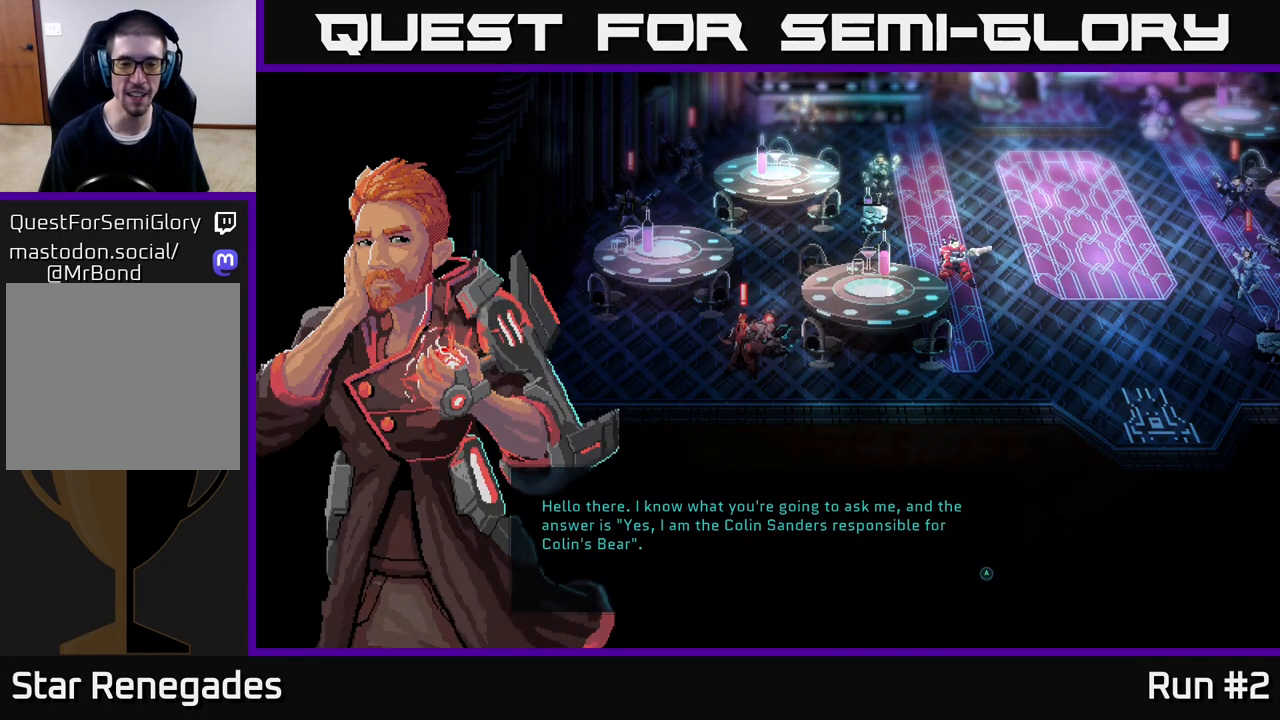
Gameplay with a controller (Xbox layout); each line is a JSON object with the inputs held at the frame after it. "events" lists button and stick changes between this image and that frame as [ms after this image, input, new state], when the widget could be followed in between.
{"buttons": [], "left_stick": "center", "right_stick": "center", "events": [[17, "A", "down"], [183, "A", "up"]]}
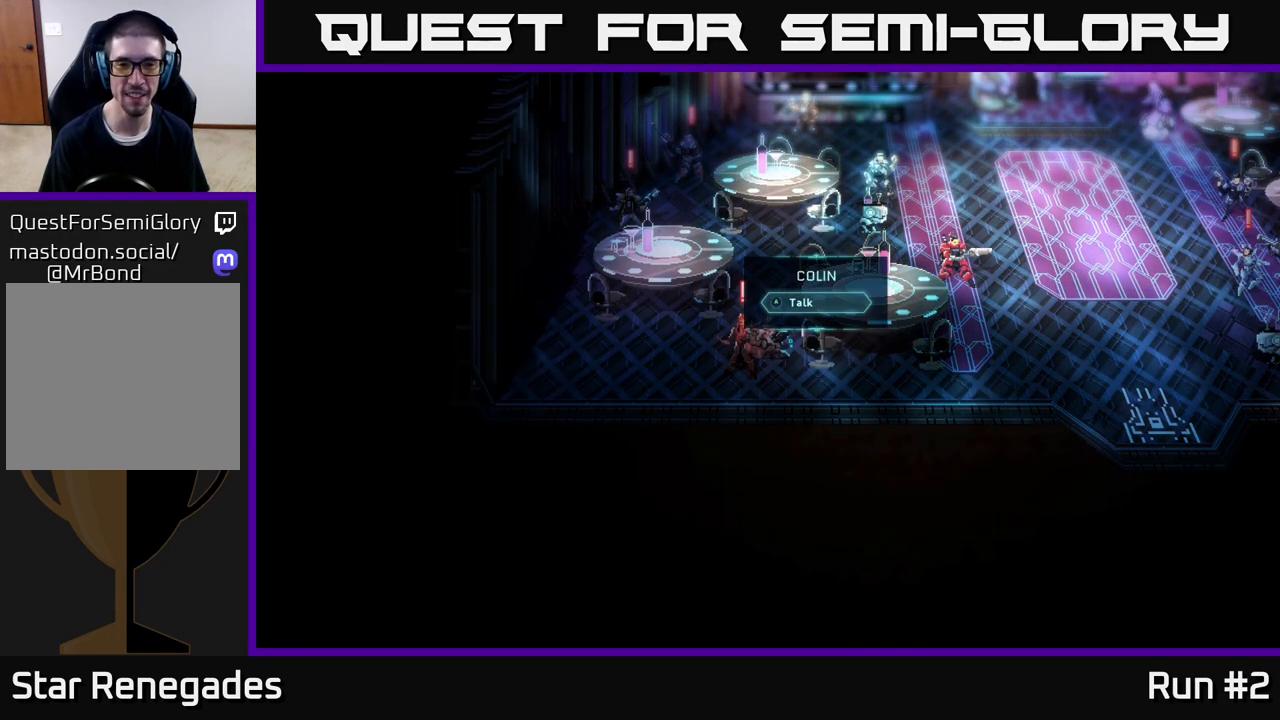
{"buttons": [], "left_stick": "center", "right_stick": "center", "events": [[167, "A", "down"], [350, "A", "up"]]}
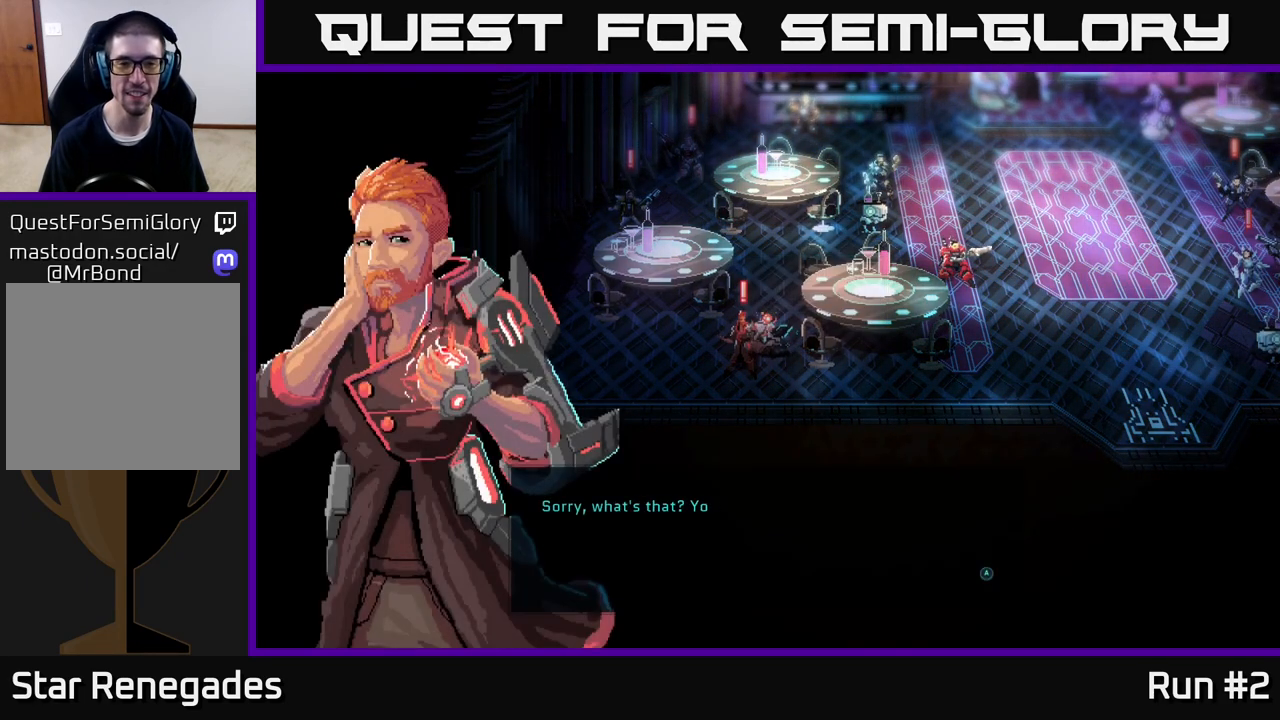
{"buttons": [], "left_stick": "center", "right_stick": "center", "events": []}
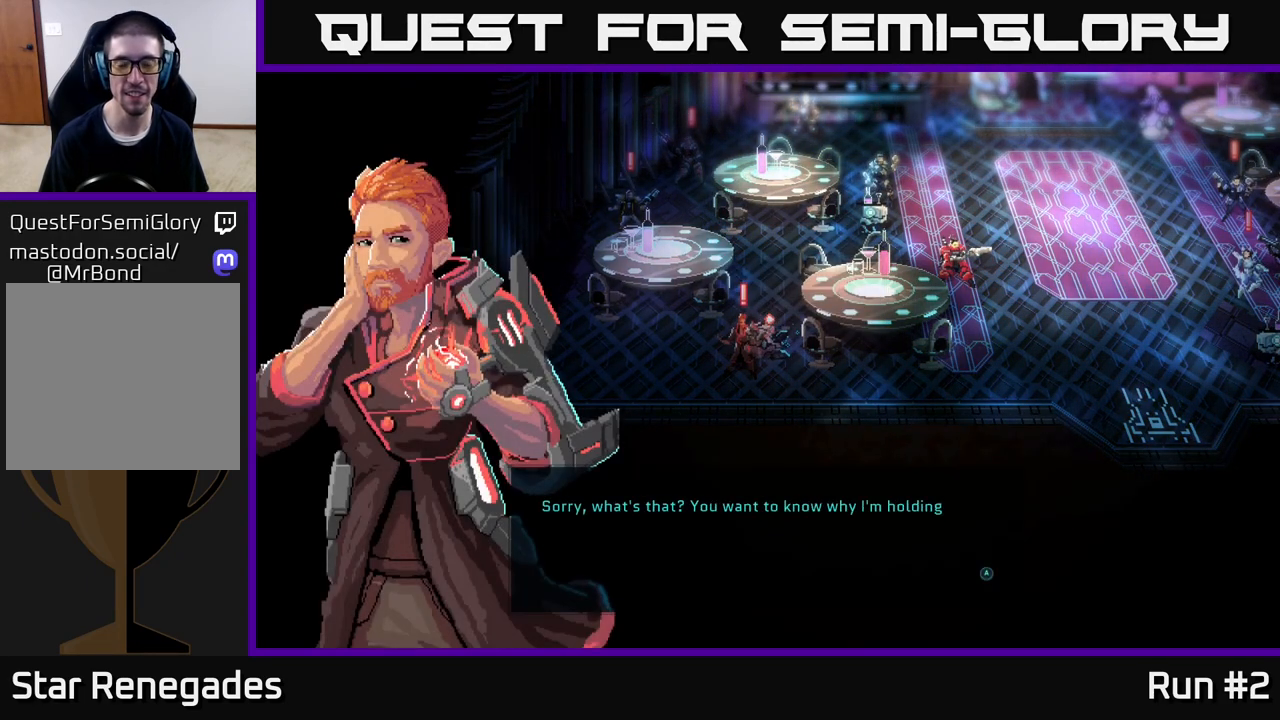
{"buttons": [], "left_stick": "center", "right_stick": "center", "events": []}
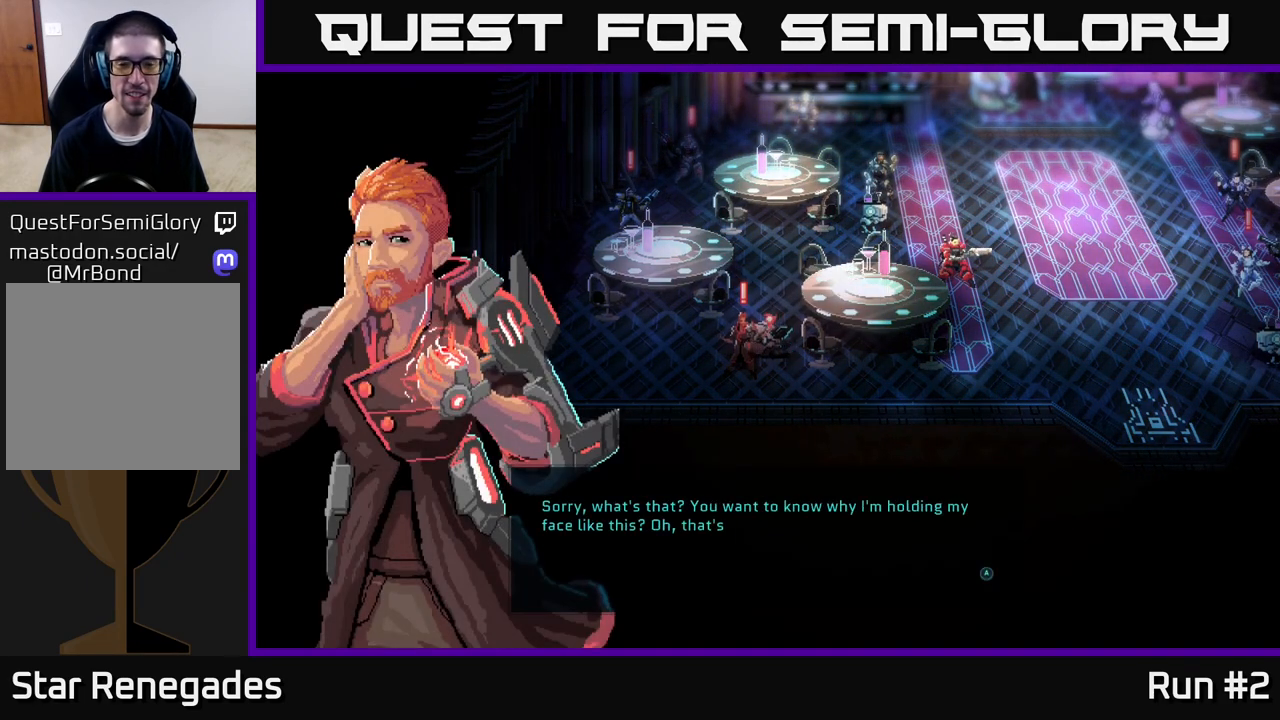
{"buttons": [], "left_stick": "center", "right_stick": "center", "events": []}
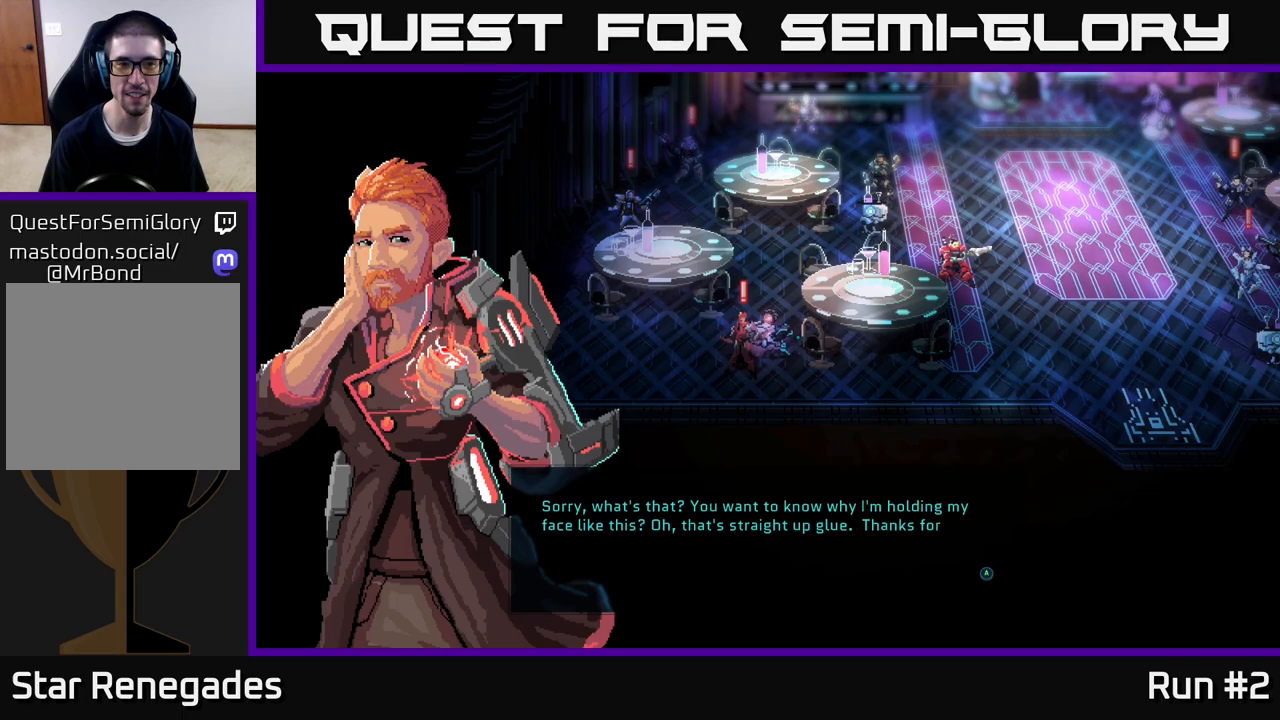
{"buttons": [], "left_stick": "center", "right_stick": "center", "events": []}
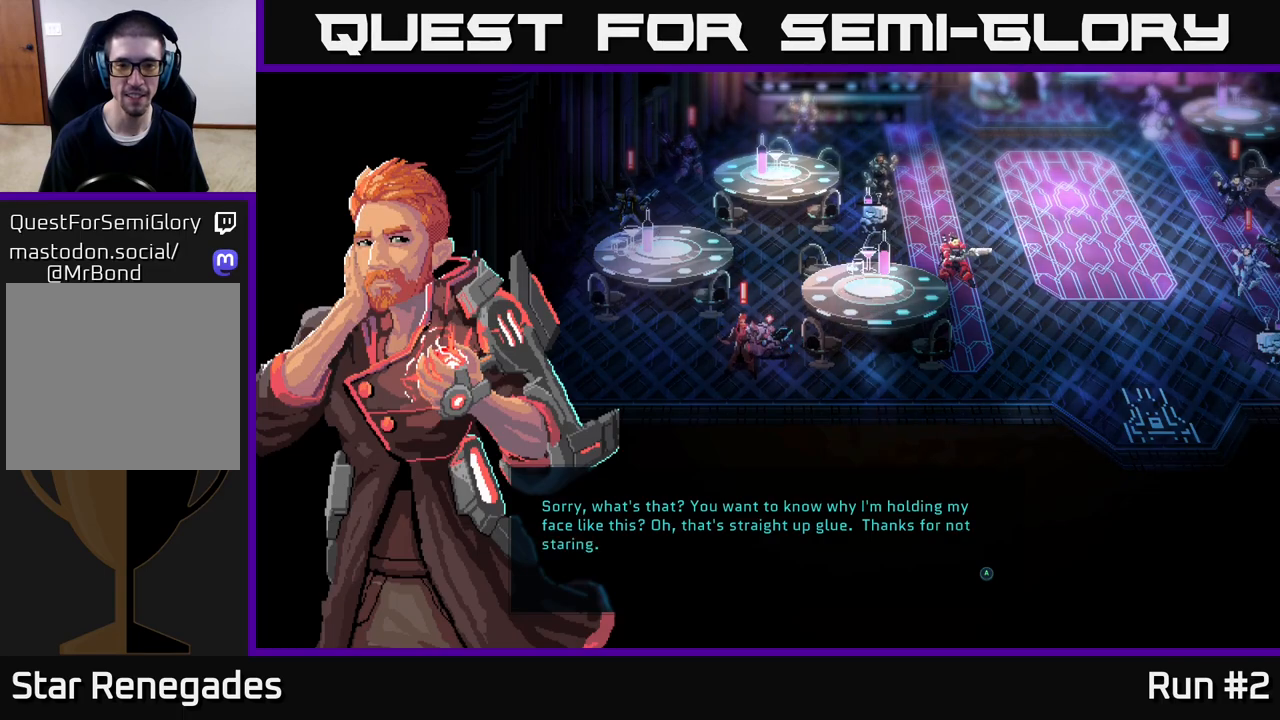
{"buttons": [], "left_stick": "center", "right_stick": "center", "events": []}
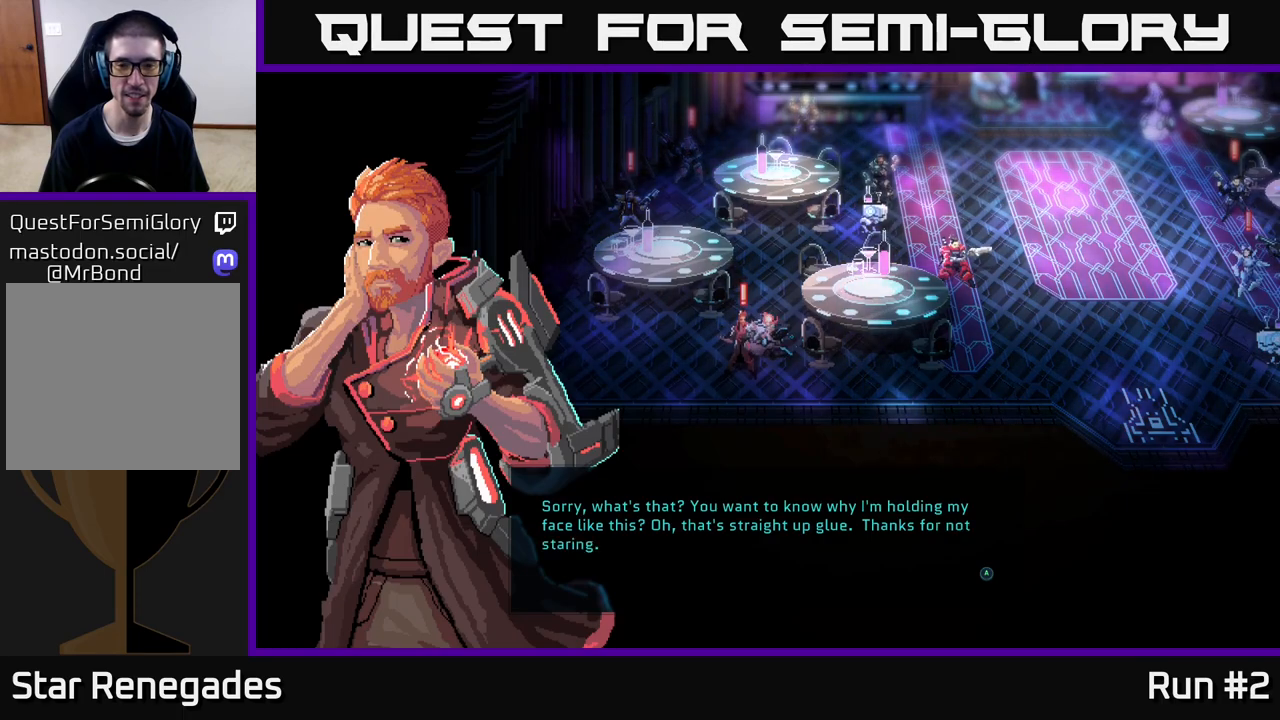
{"buttons": [], "left_stick": "center", "right_stick": "center", "events": []}
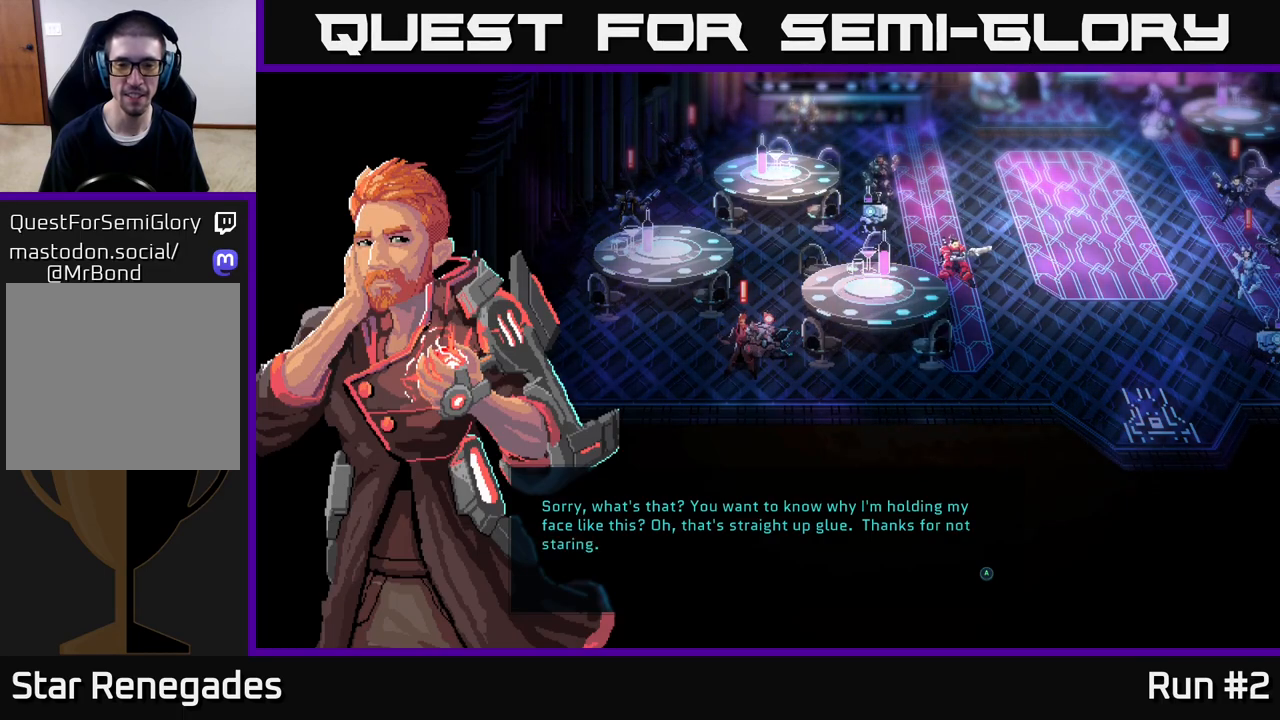
{"buttons": [], "left_stick": "center", "right_stick": "center", "events": []}
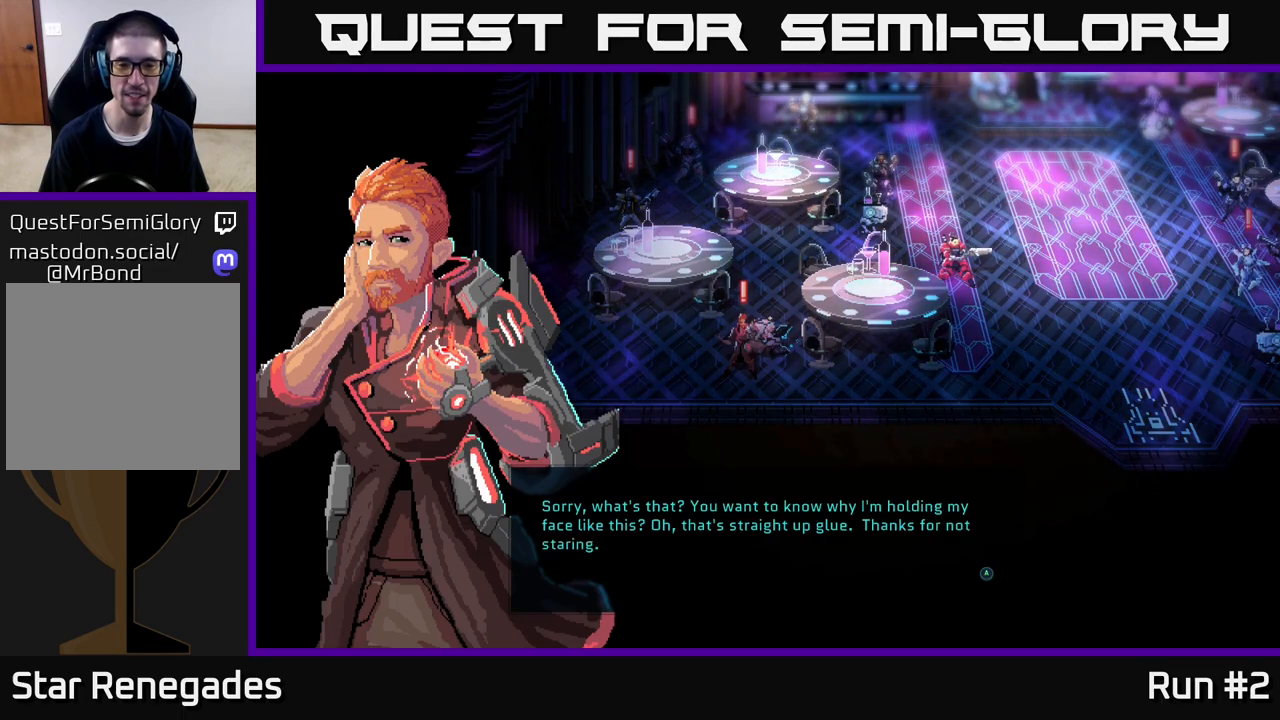
{"buttons": [], "left_stick": "center", "right_stick": "center", "events": [[83, "A", "down"], [267, "A", "up"]]}
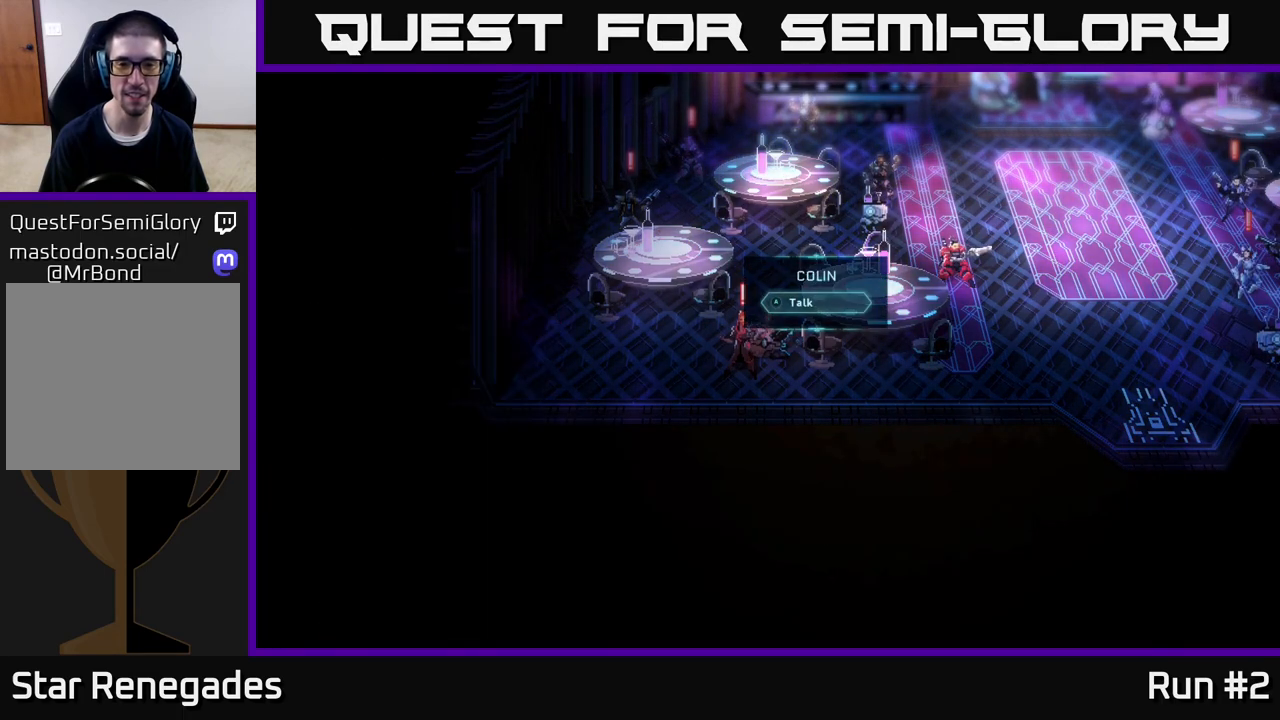
{"buttons": [], "left_stick": "center", "right_stick": "center", "events": [[83, "A", "down"], [267, "A", "up"]]}
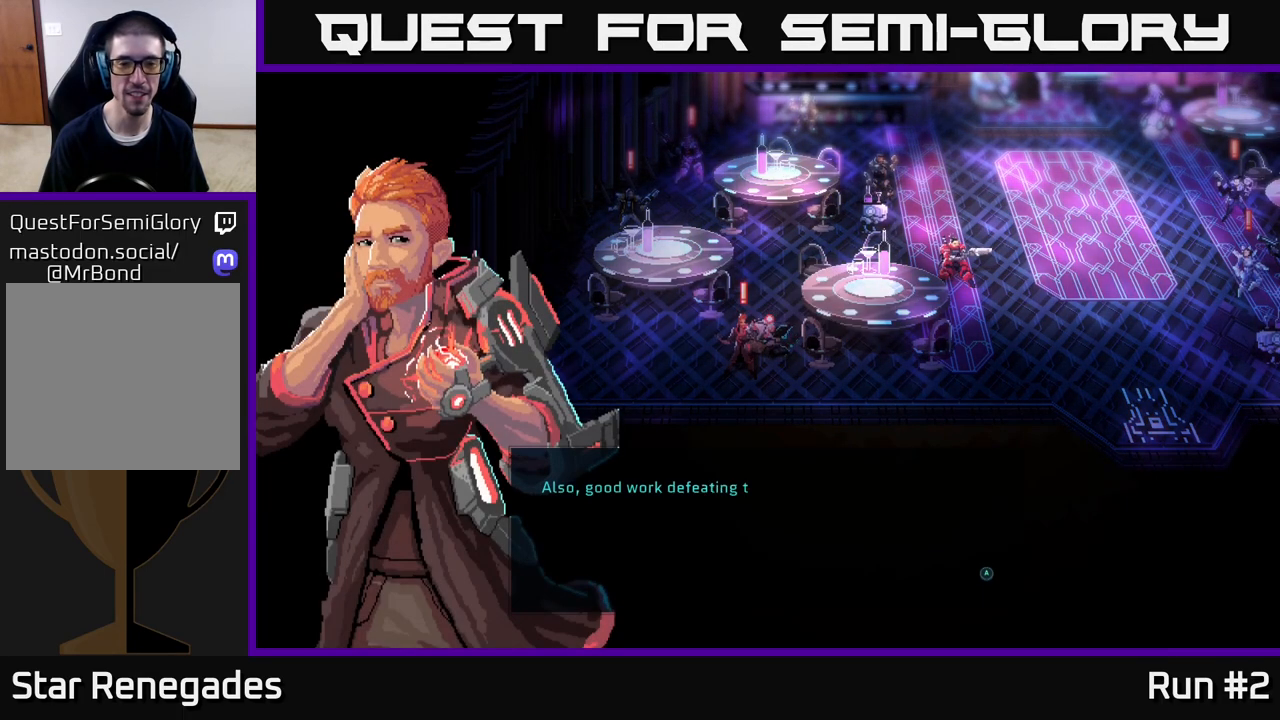
{"buttons": [], "left_stick": "center", "right_stick": "center", "events": [[50, "A", "down"], [200, "A", "up"]]}
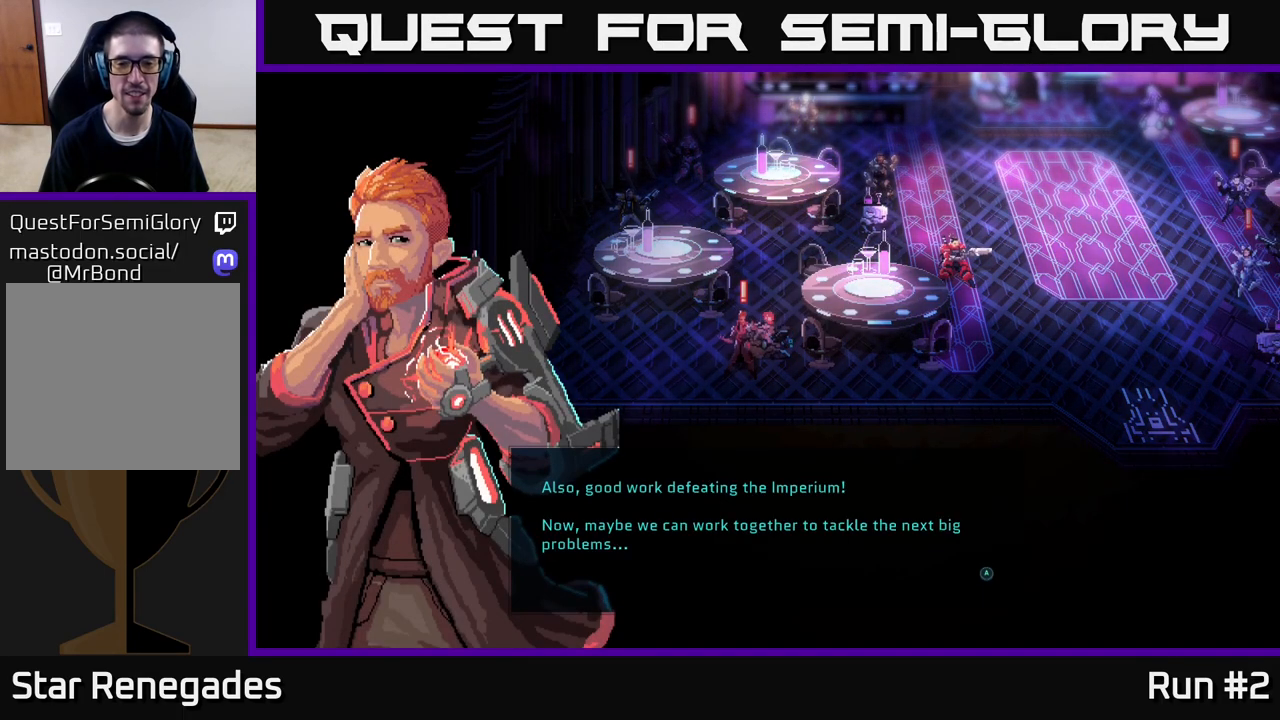
{"buttons": [], "left_stick": "center", "right_stick": "center", "events": []}
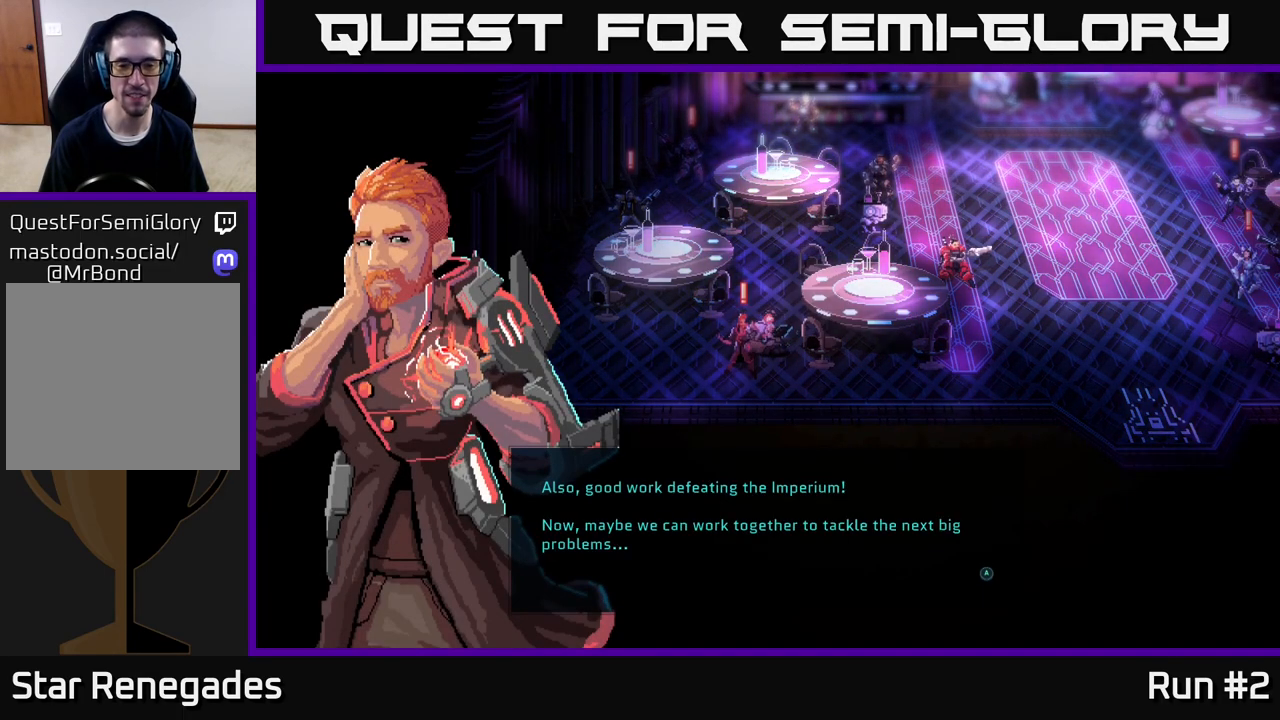
{"buttons": ["A"], "left_stick": "center", "right_stick": "center", "events": [[467, "A", "down"]]}
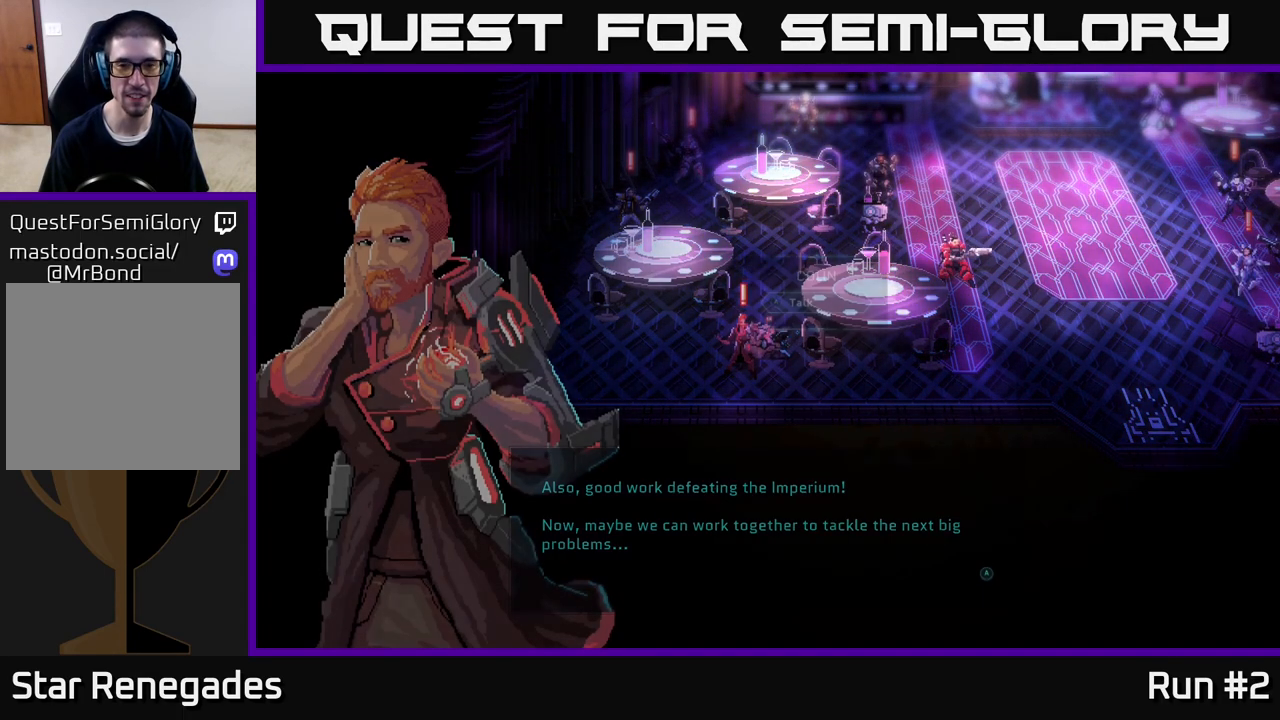
{"buttons": [], "left_stick": "center", "right_stick": "center", "events": [[133, "A", "up"], [167, "left_stick", "up"], [500, "left_stick", "center"]]}
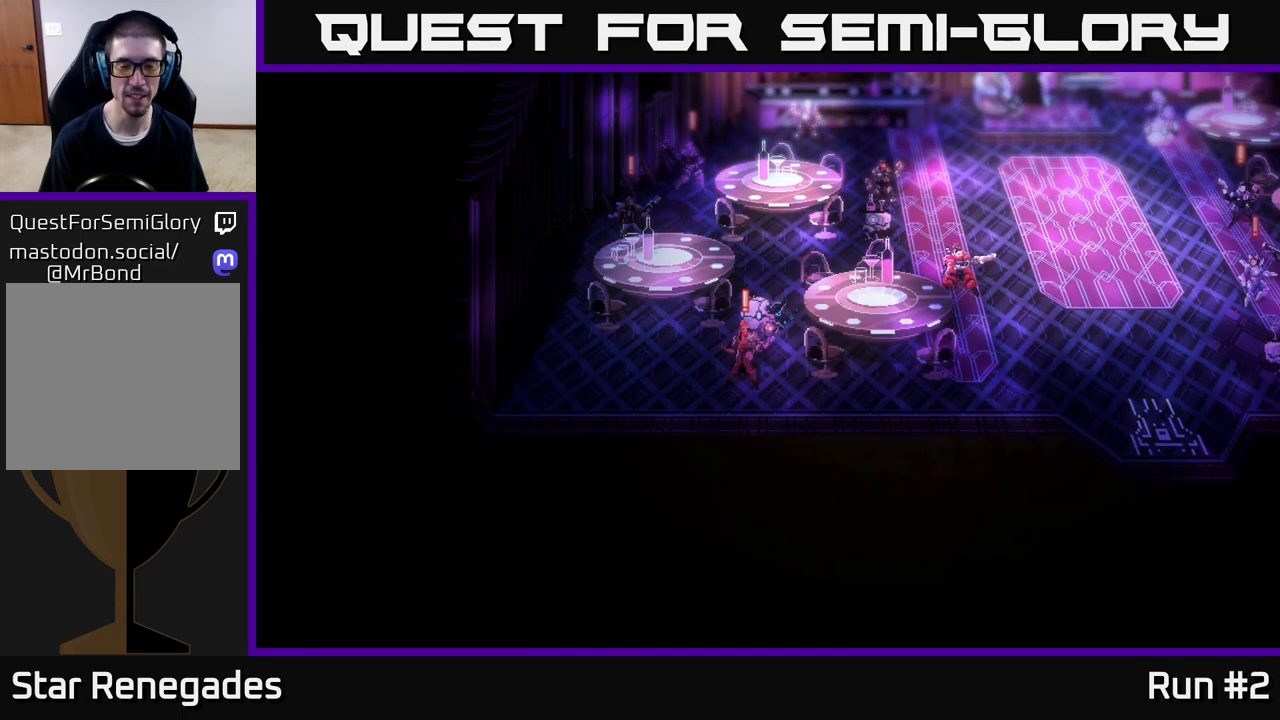
{"buttons": [], "left_stick": "center", "right_stick": "center", "events": [[17, "left_stick", "down-left"], [117, "left_stick", "down"], [300, "A", "down"], [317, "left_stick", "center"], [483, "A", "up"]]}
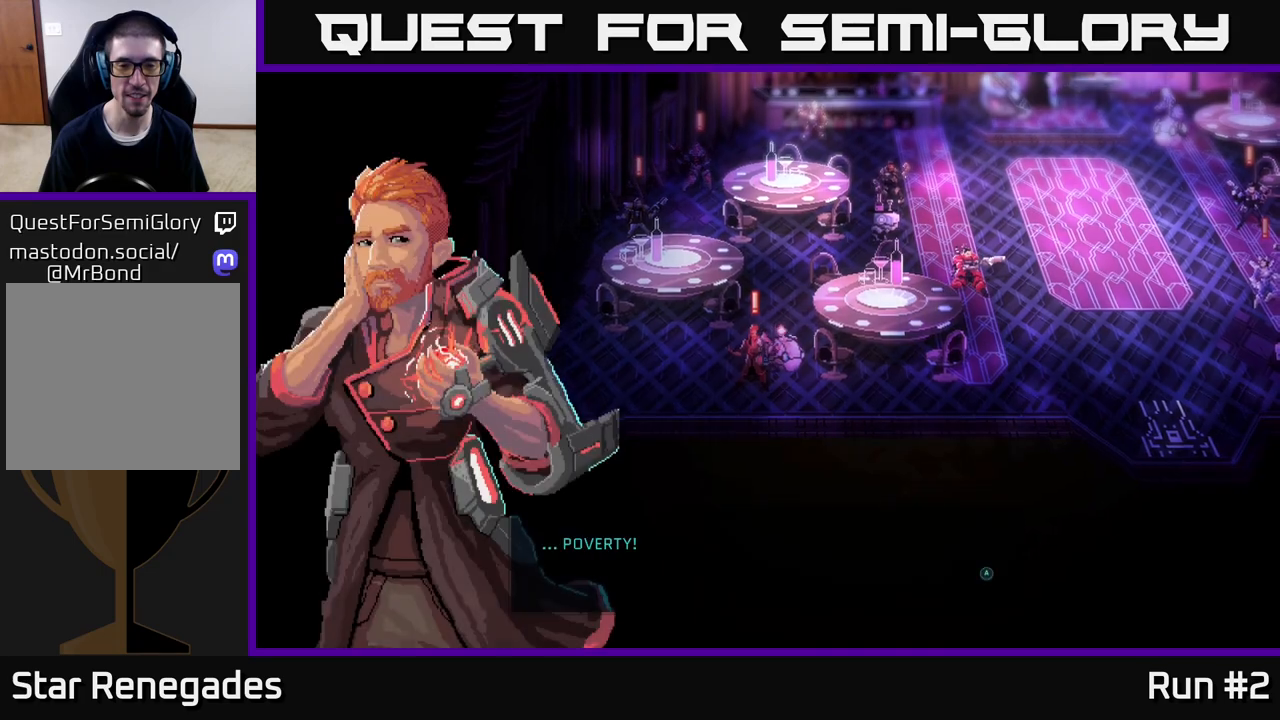
{"buttons": [], "left_stick": "center", "right_stick": "center", "events": [[250, "A", "down"], [417, "A", "up"]]}
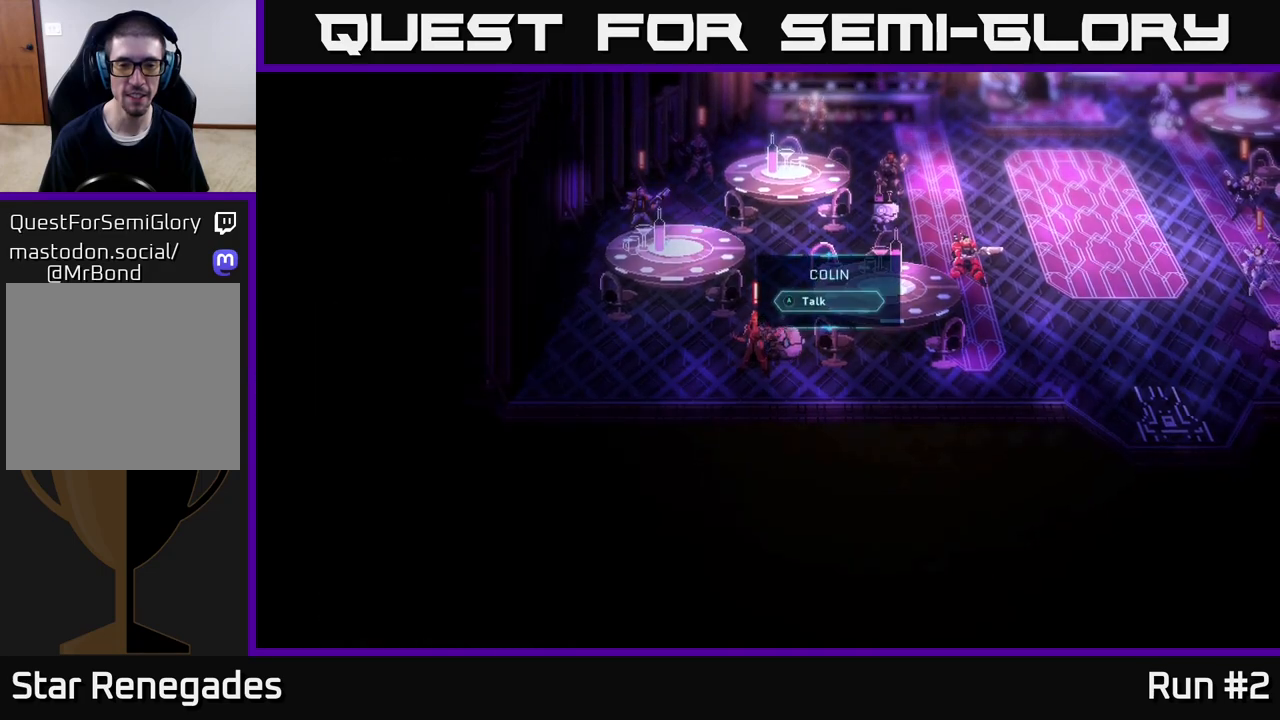
{"buttons": [], "left_stick": "up", "right_stick": "center", "events": [[167, "left_stick", "up-left"], [217, "left_stick", "up"], [267, "B", "down"], [500, "B", "up"]]}
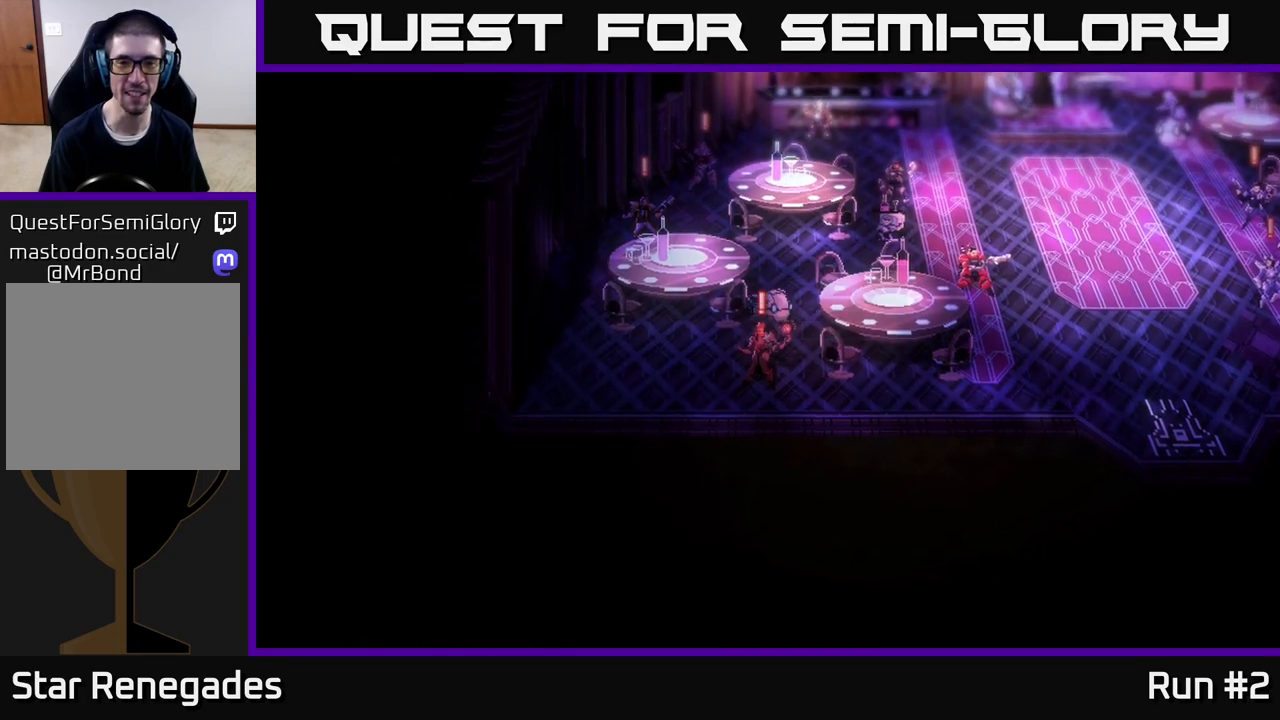
{"buttons": [], "left_stick": "down", "right_stick": "center", "events": [[67, "left_stick", "down-right"], [350, "left_stick", "down"]]}
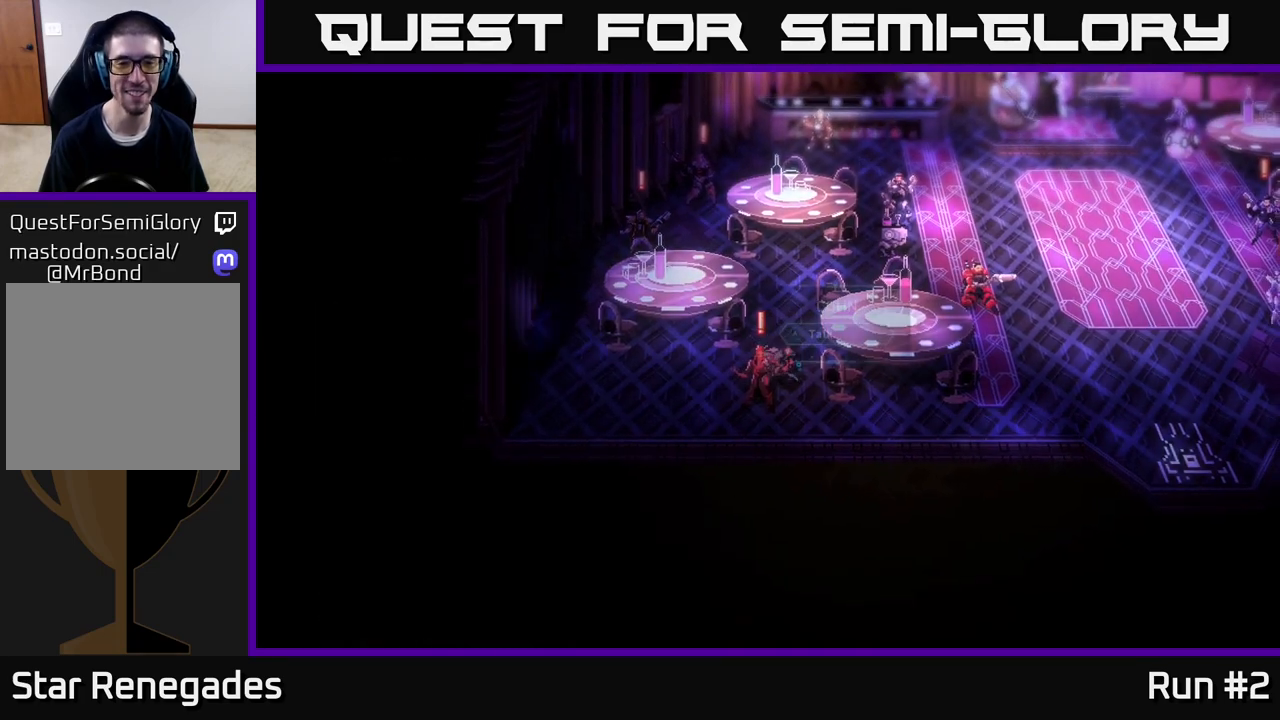
{"buttons": [], "left_stick": "center", "right_stick": "center", "events": [[50, "A", "down"], [67, "left_stick", "center"], [250, "A", "up"]]}
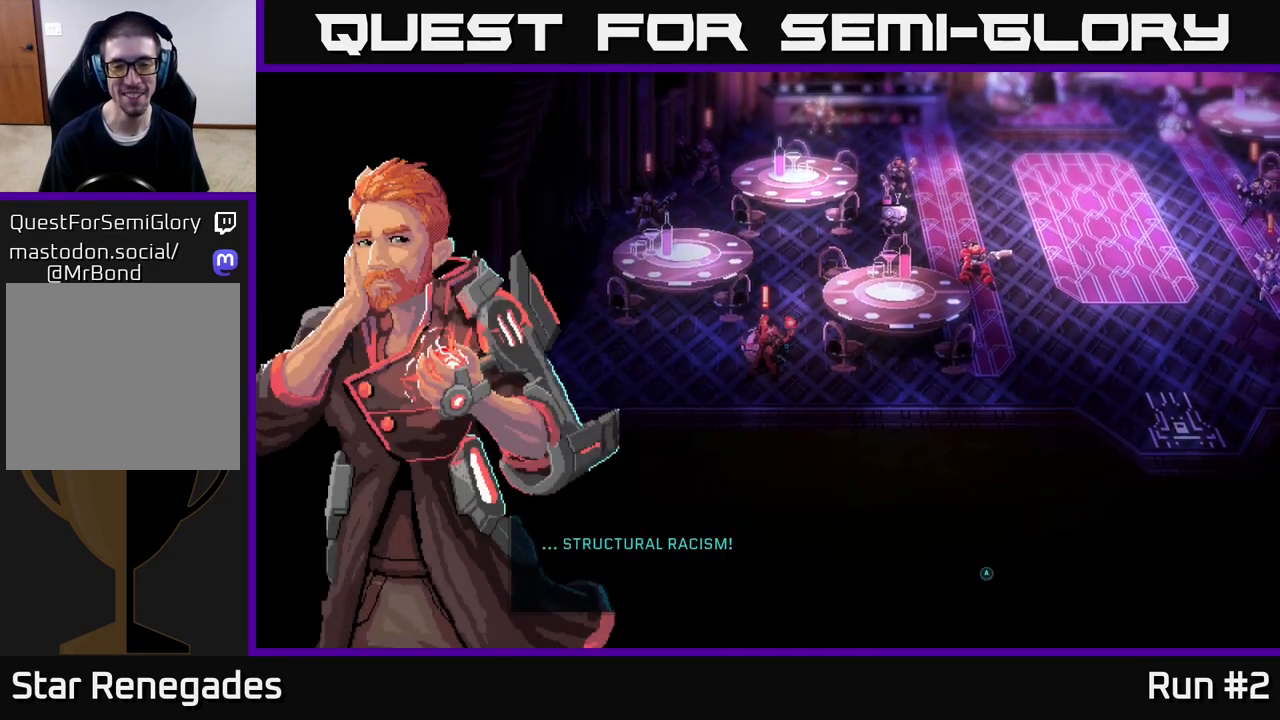
{"buttons": ["A"], "left_stick": "center", "right_stick": "center", "events": [[333, "A", "down"]]}
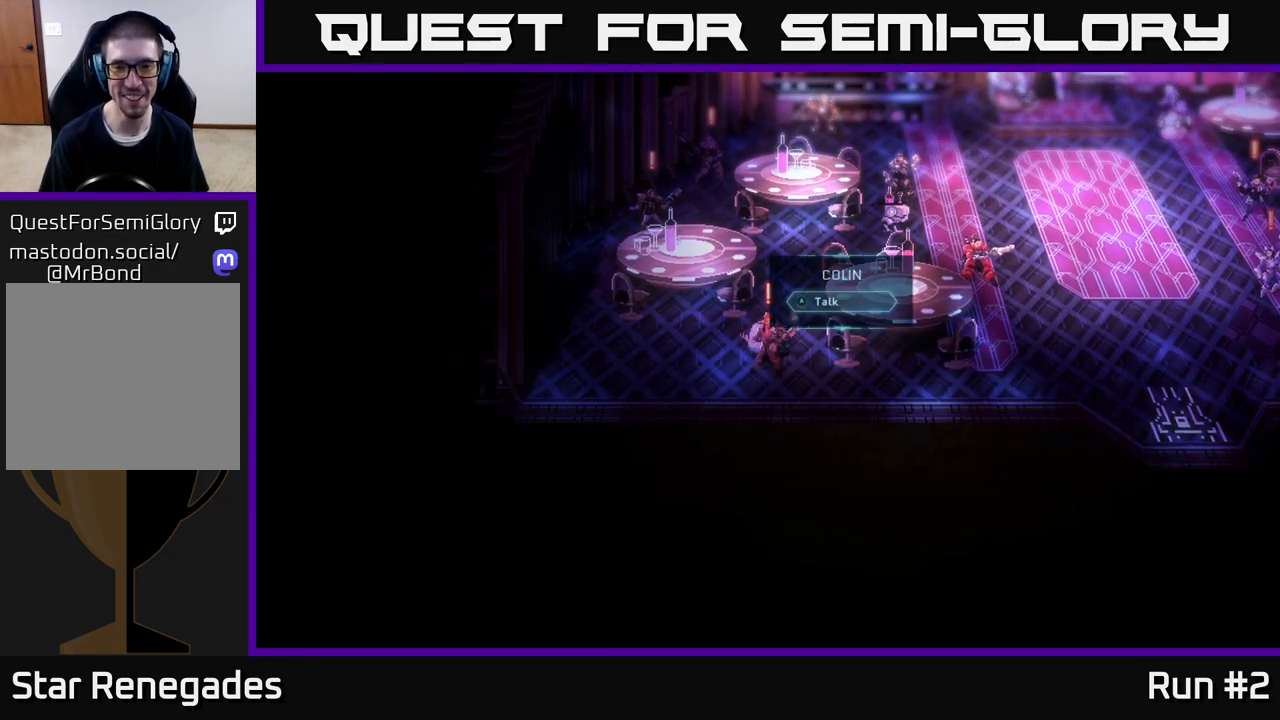
{"buttons": [], "left_stick": "center", "right_stick": "center", "events": [[17, "A", "up"]]}
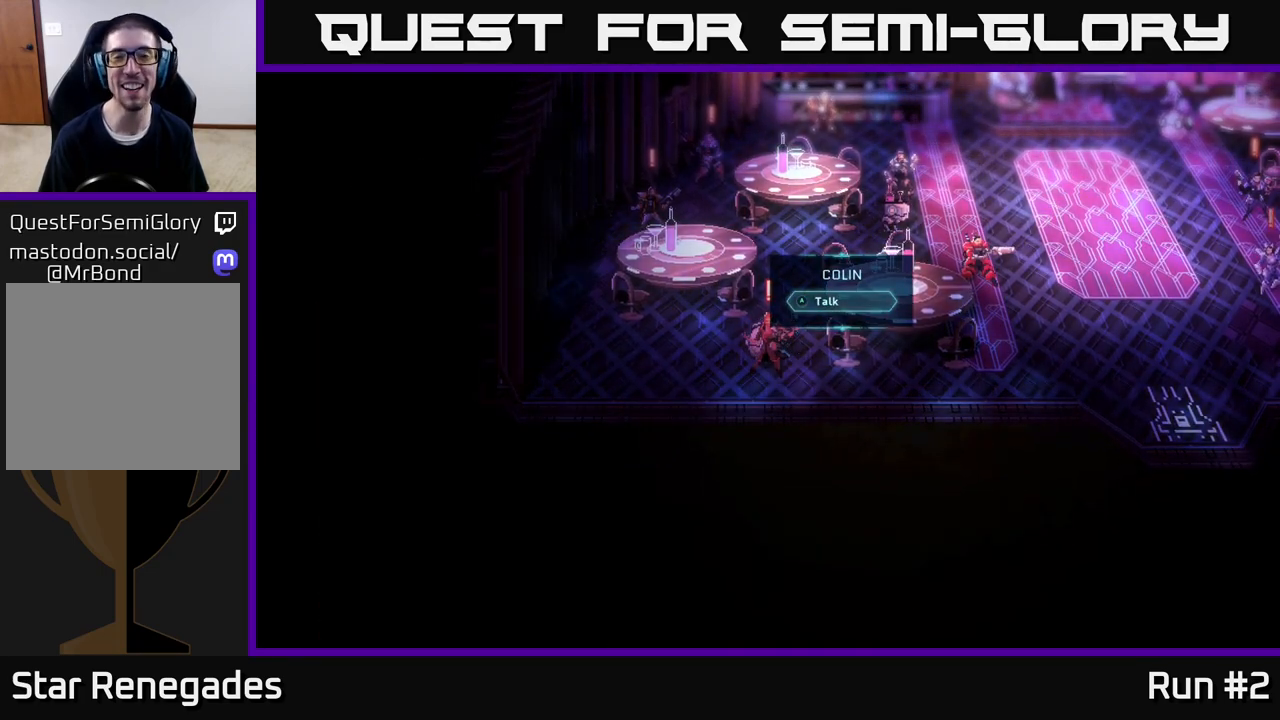
{"buttons": ["A"], "left_stick": "center", "right_stick": "center", "events": [[350, "A", "down"]]}
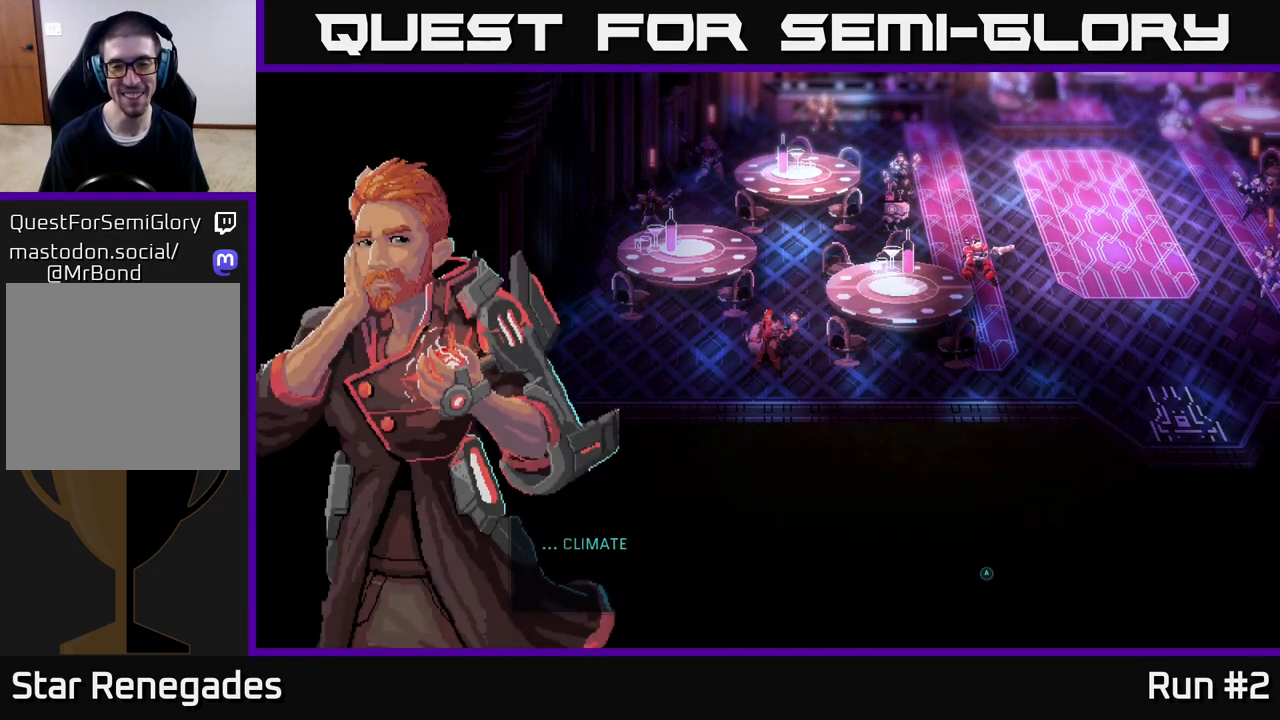
{"buttons": [], "left_stick": "center", "right_stick": "center", "events": [[50, "A", "up"]]}
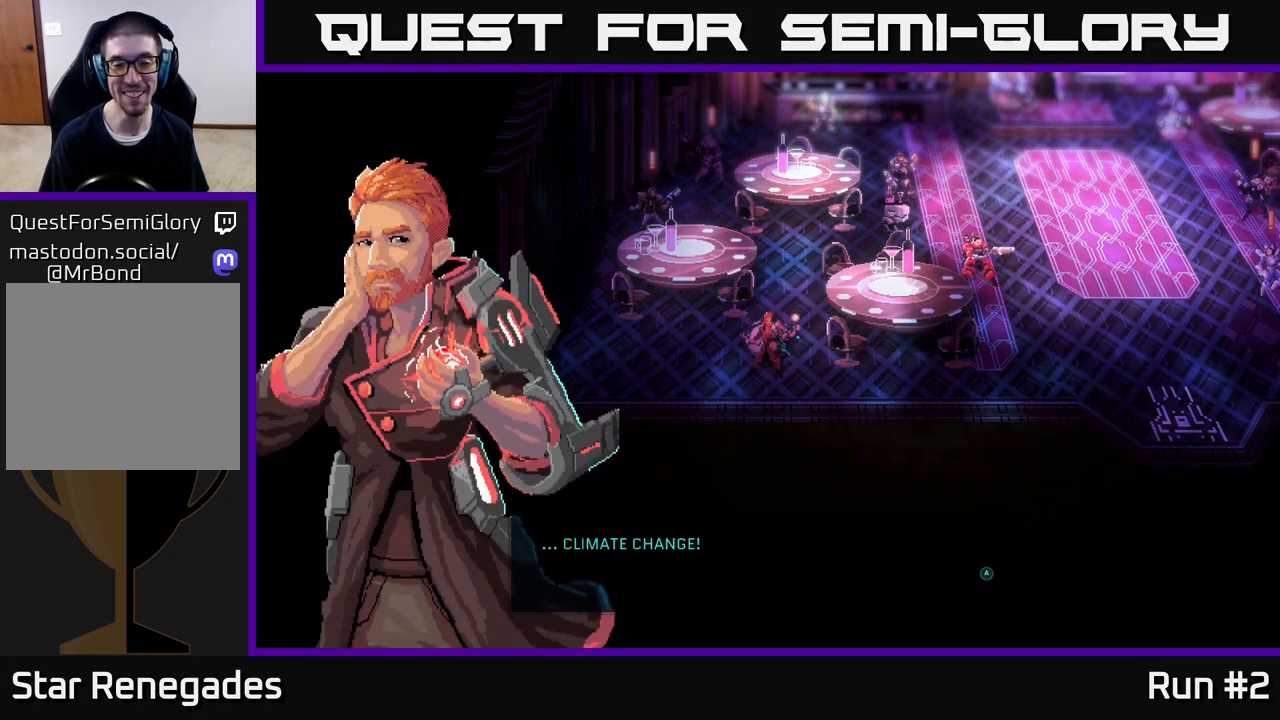
{"buttons": [], "left_stick": "center", "right_stick": "center", "events": []}
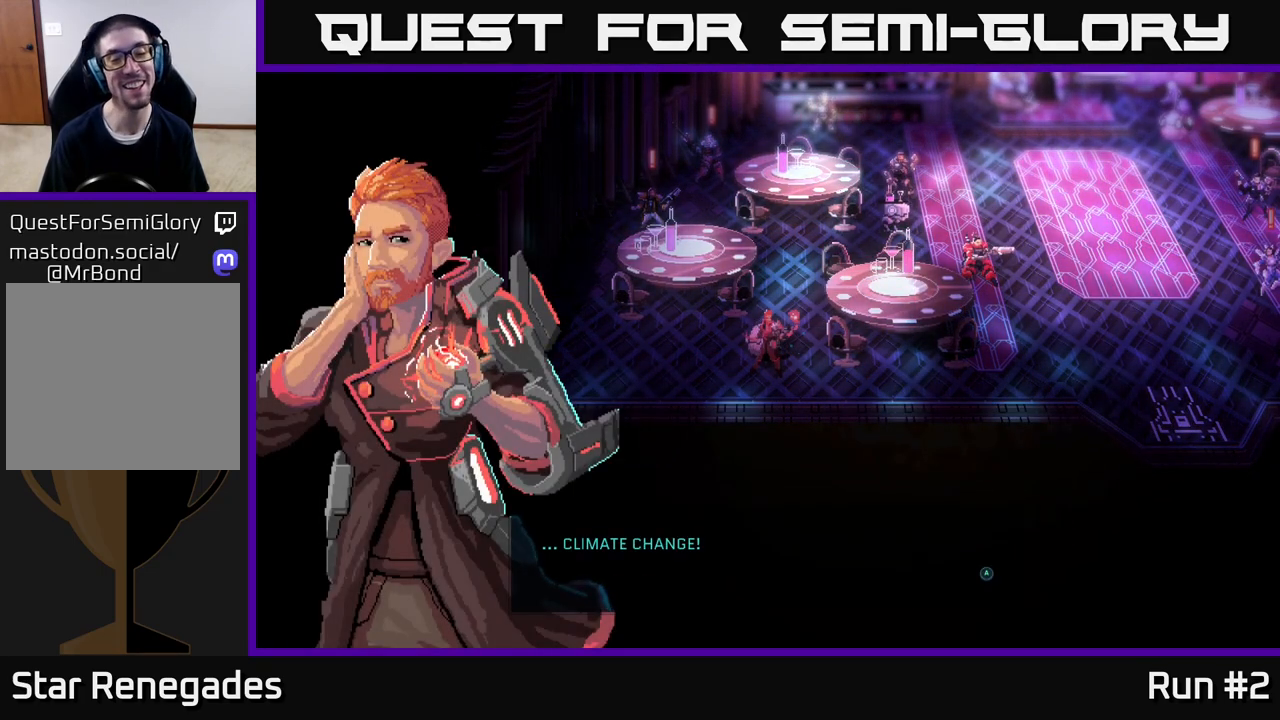
{"buttons": [], "left_stick": "center", "right_stick": "center", "events": [[133, "A", "down"], [333, "A", "up"]]}
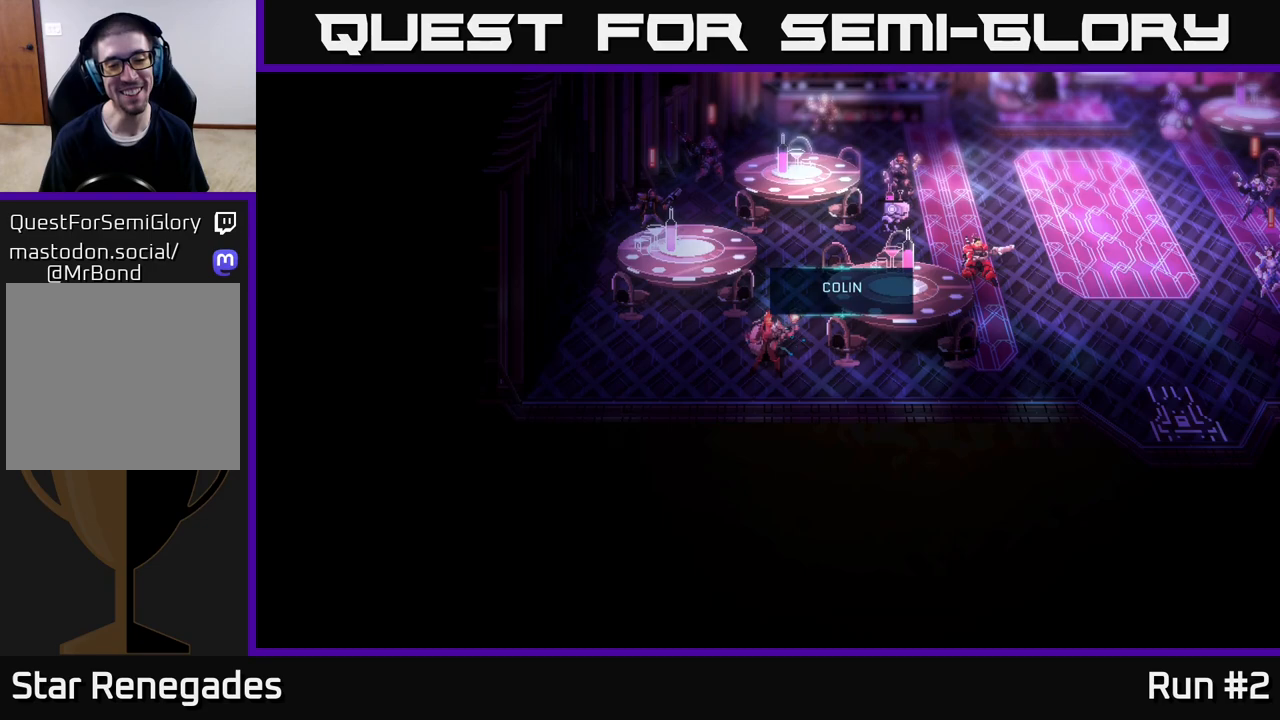
{"buttons": [], "left_stick": "center", "right_stick": "center", "events": [[333, "A", "down"], [500, "A", "up"]]}